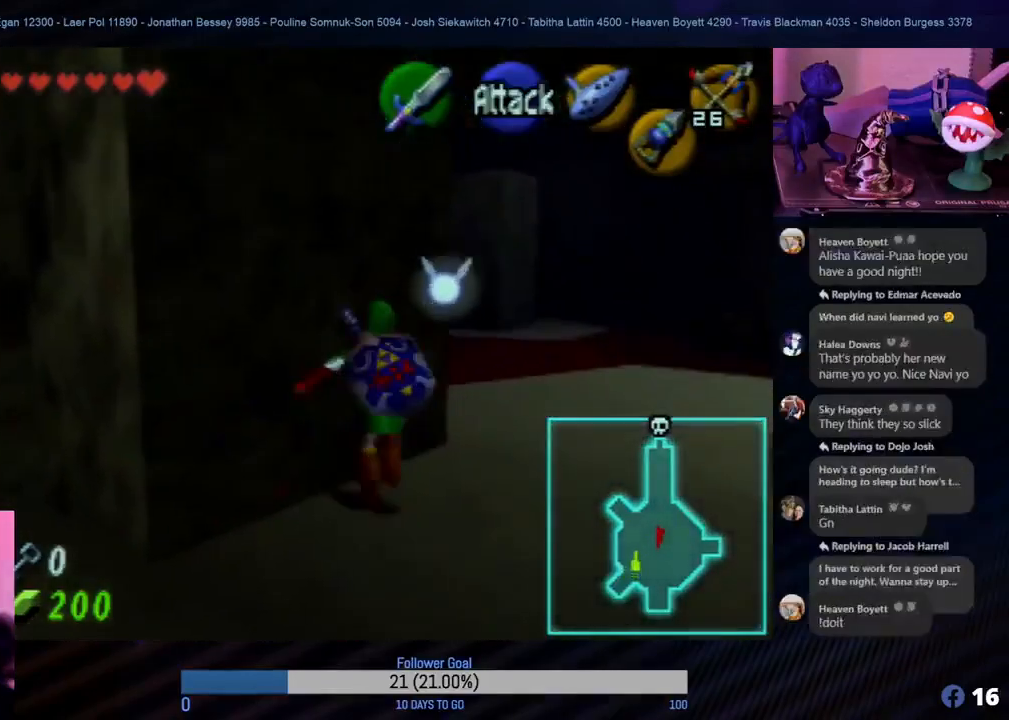
Gameplay with a controller (Nintendo layout); each line is a JSON object with the inputs held at the frame after it. "events" lists button and stick changes between this image and that frame as [ms after this image, input, new state], when the widget could be followed in between. Not read: L1 L3 R3.
{"buttons": [], "left_stick": "up", "events": [[150, "left_stick", "up"], [333, "left_stick", "up-right"], [500, "left_stick", "up"]]}
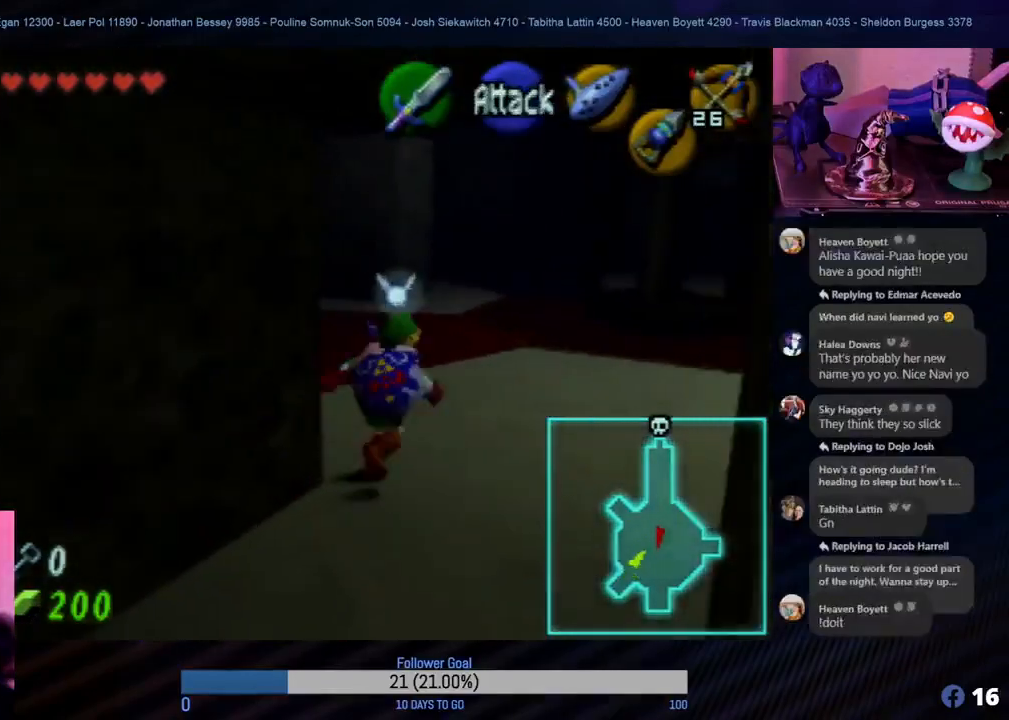
{"buttons": [], "left_stick": "up", "events": []}
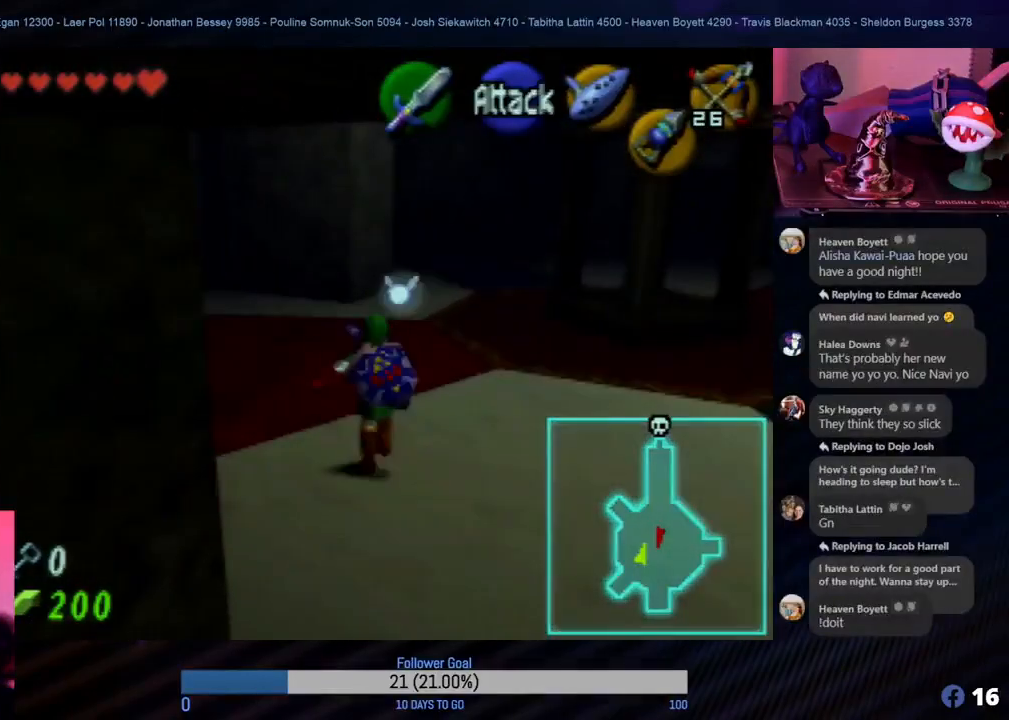
{"buttons": [], "left_stick": "up", "events": []}
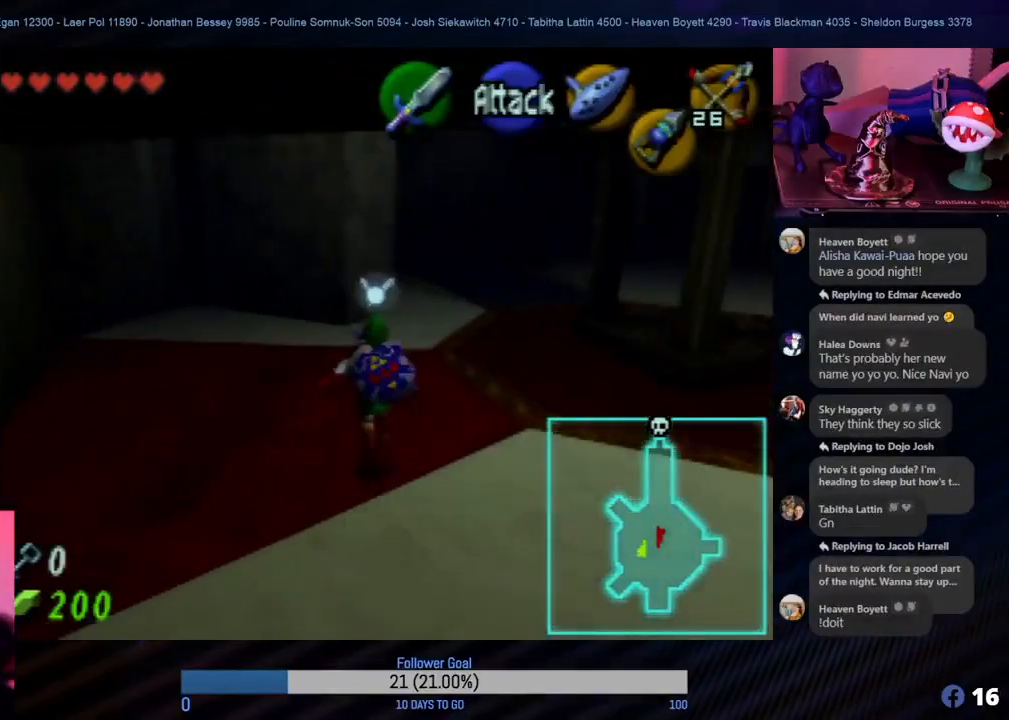
{"buttons": [], "left_stick": "left", "events": [[467, "left_stick", "left"]]}
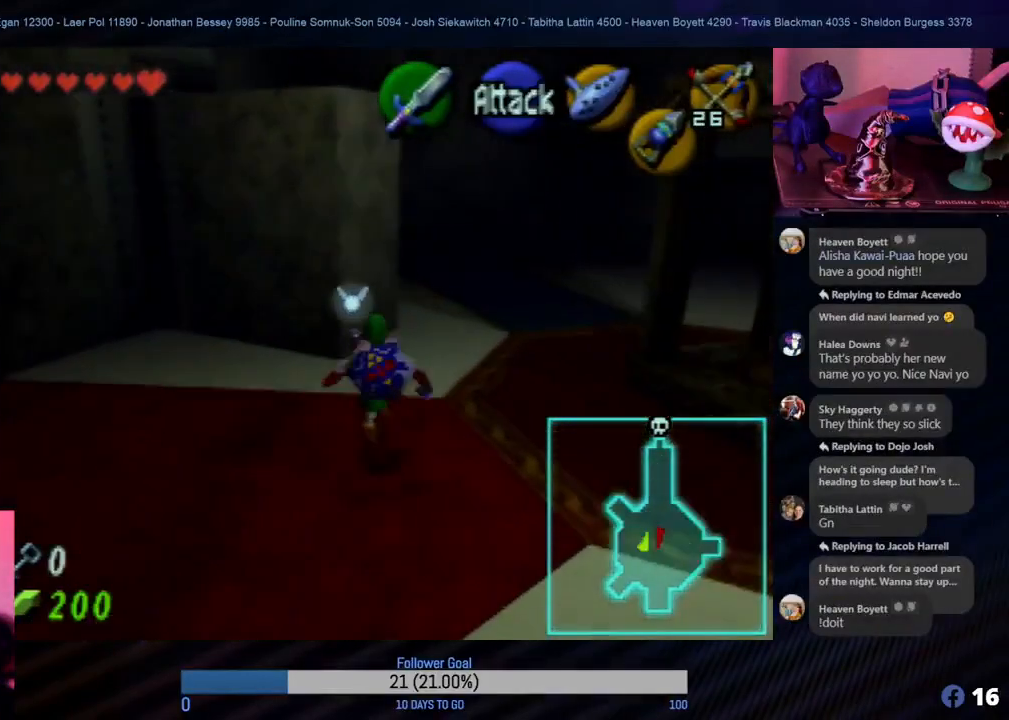
{"buttons": [], "left_stick": "center", "events": [[83, "left_stick", "down-left"], [150, "Z", "down"], [183, "left_stick", "center"], [317, "Z", "up"]]}
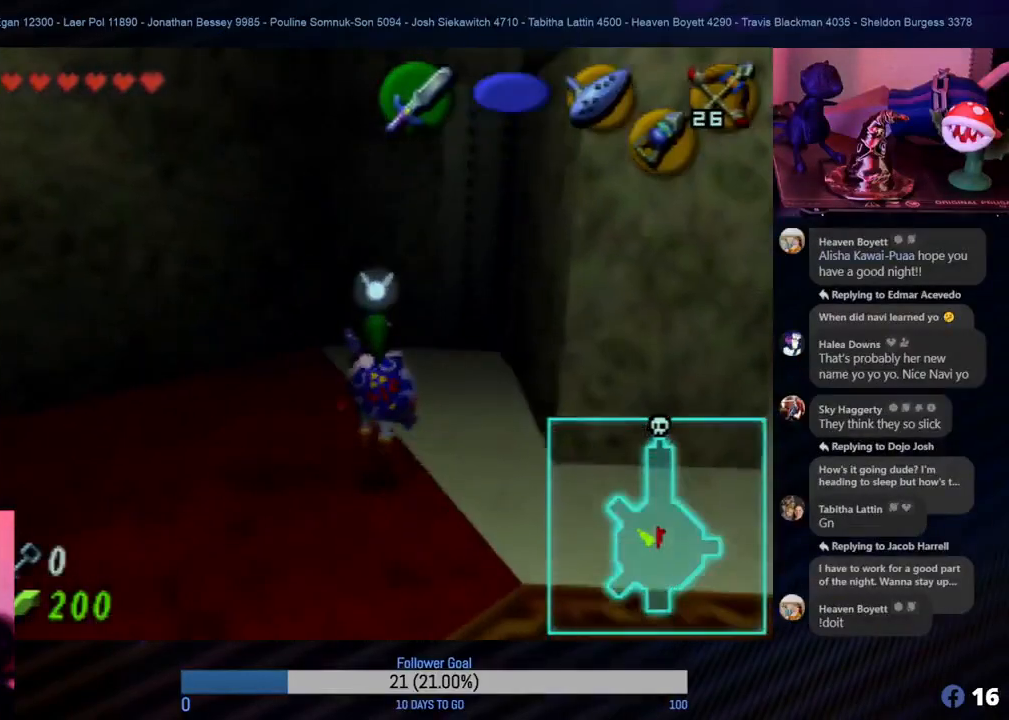
{"buttons": [], "left_stick": "right", "events": [[133, "left_stick", "down-right"], [450, "left_stick", "right"]]}
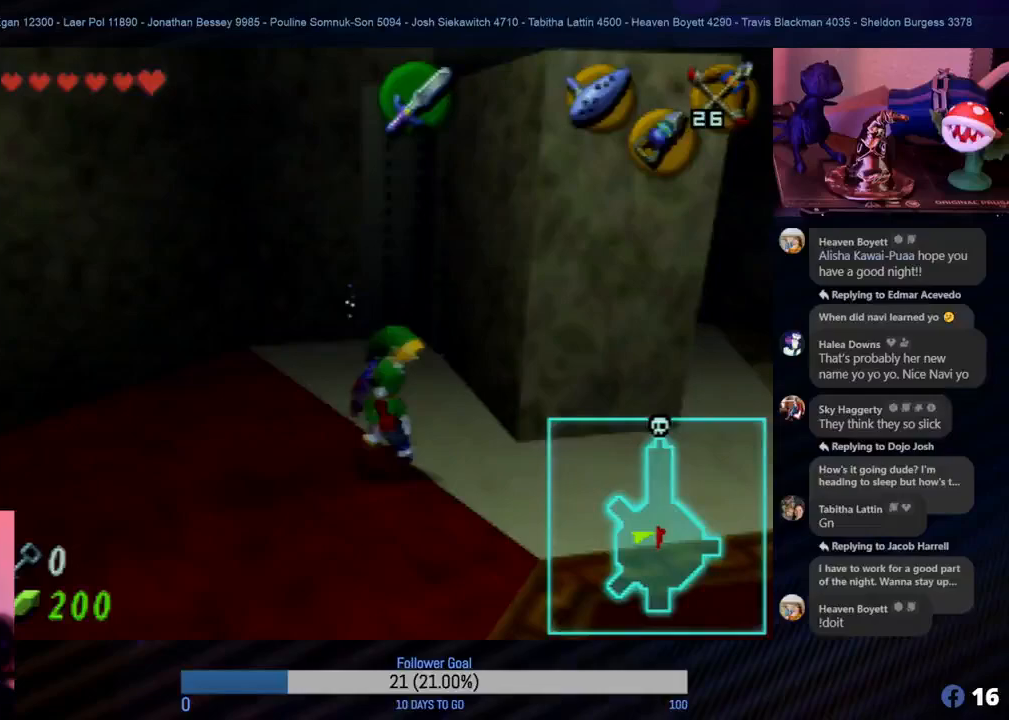
{"buttons": [], "left_stick": "up-right", "events": [[267, "left_stick", "up-right"]]}
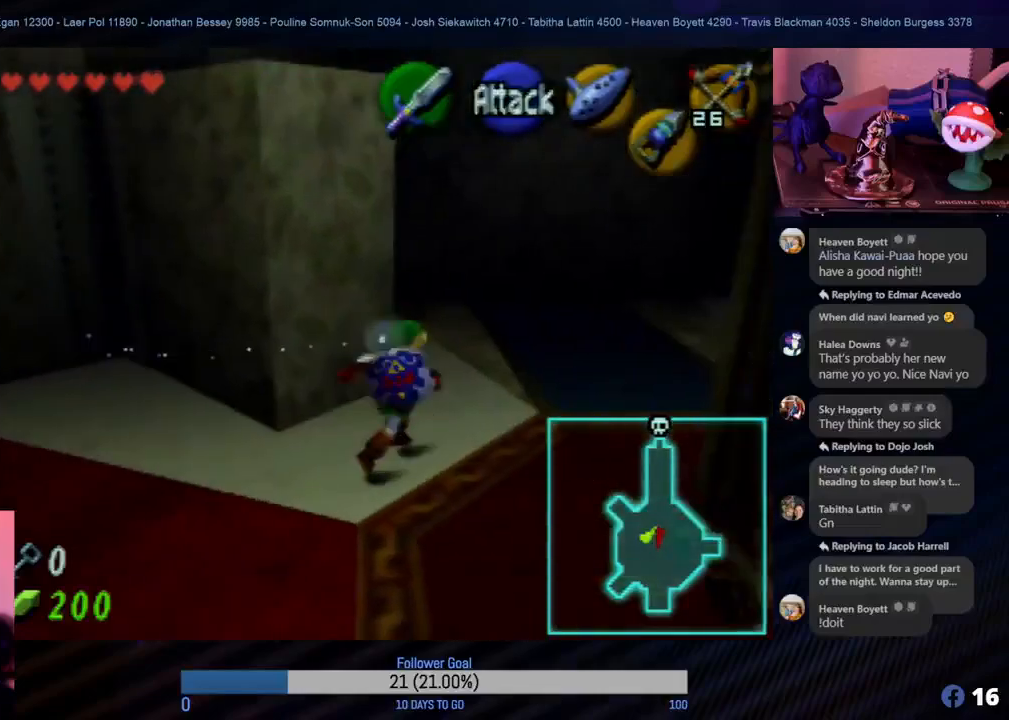
{"buttons": [], "left_stick": "up-right", "events": []}
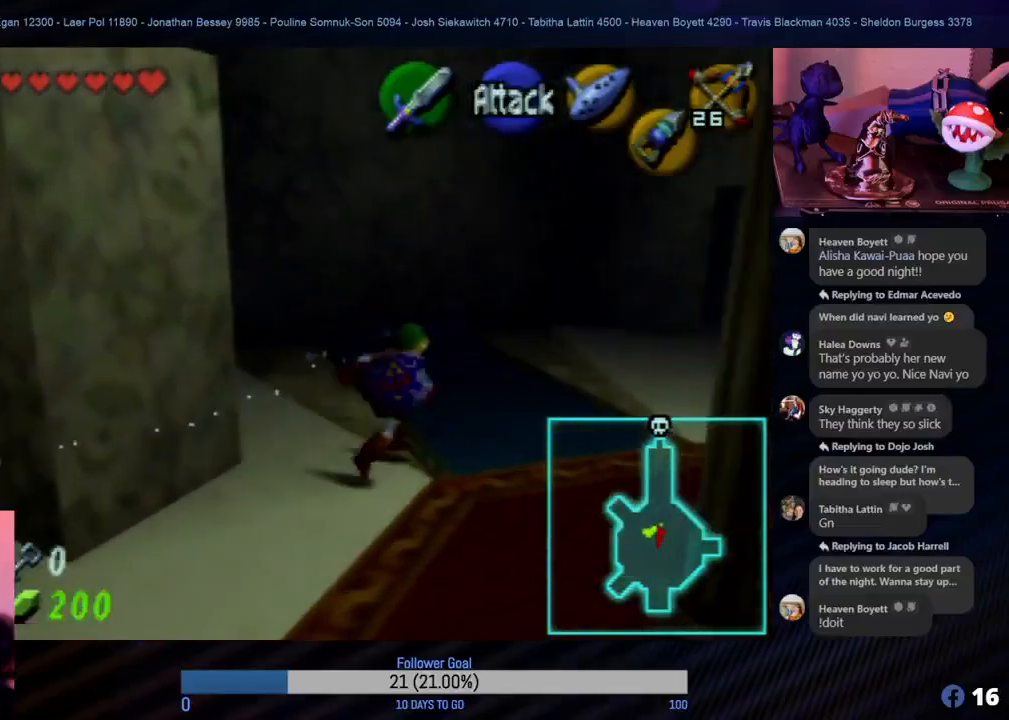
{"buttons": [], "left_stick": "right", "events": [[333, "left_stick", "right"]]}
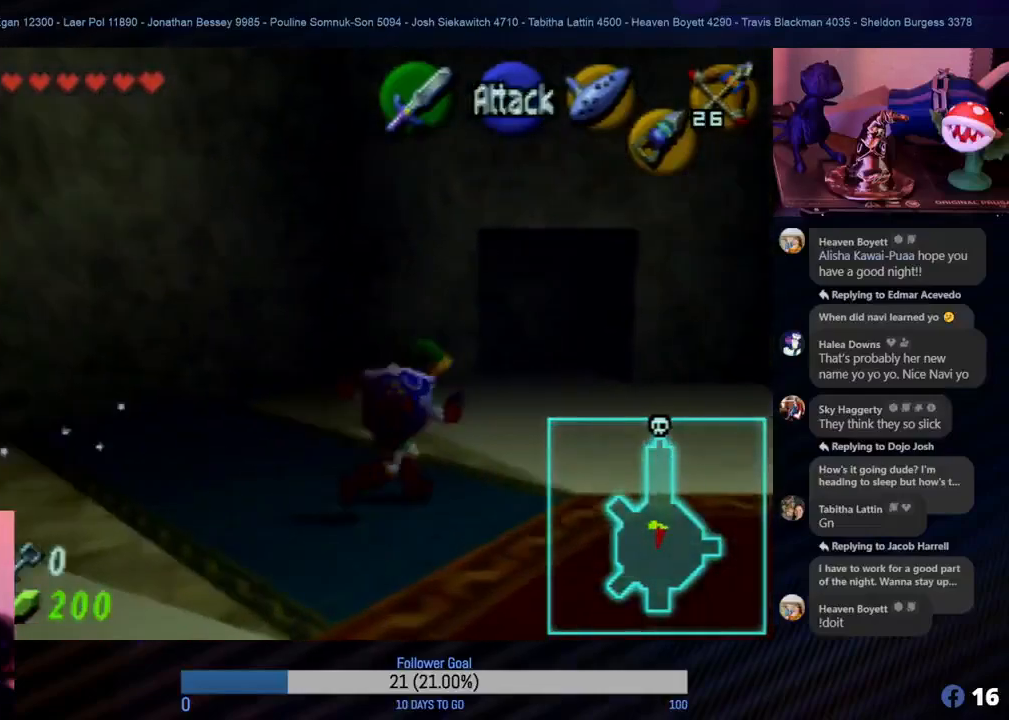
{"buttons": [], "left_stick": "up", "events": [[150, "left_stick", "up-right"], [433, "left_stick", "up"]]}
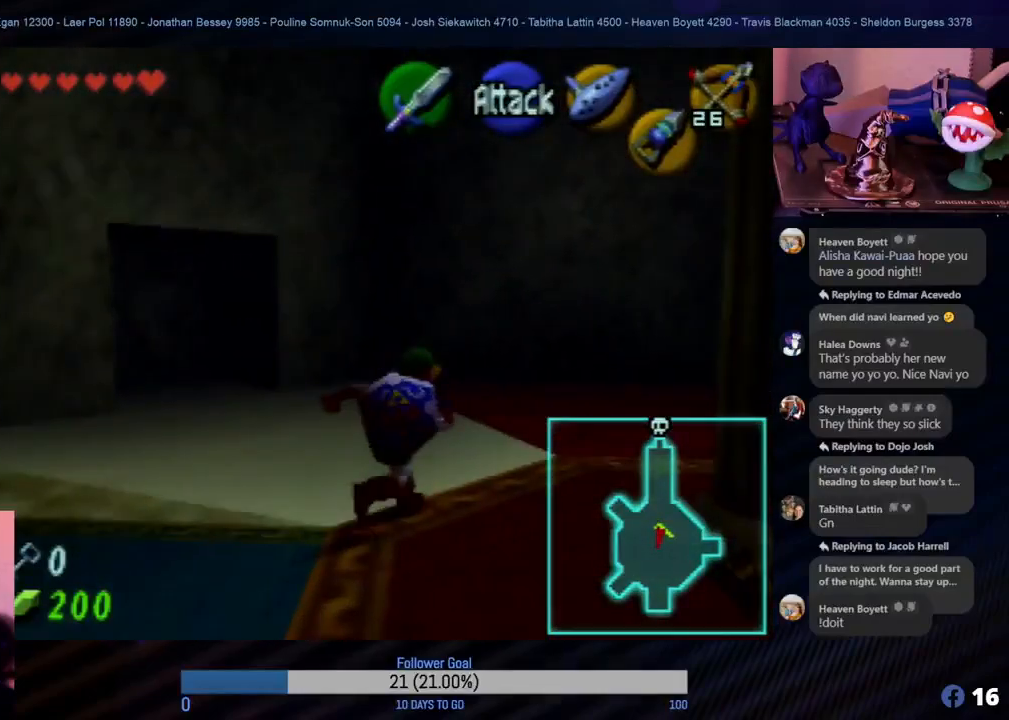
{"buttons": [], "left_stick": "up-left", "events": [[100, "left_stick", "up-left"]]}
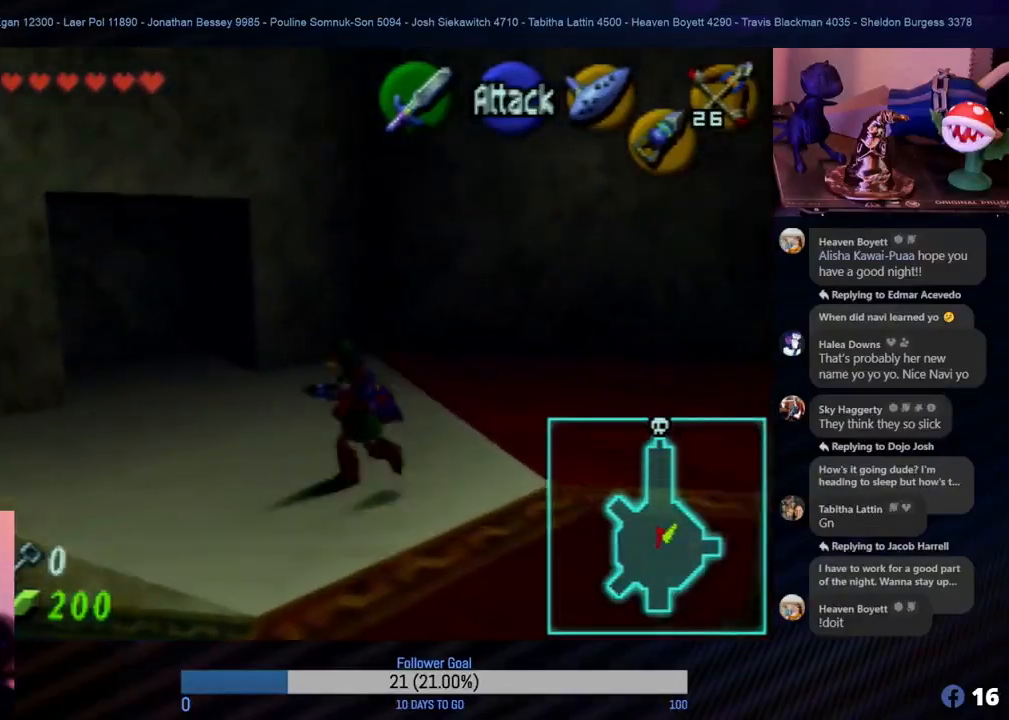
{"buttons": [], "left_stick": "up", "events": [[33, "left_stick", "up"]]}
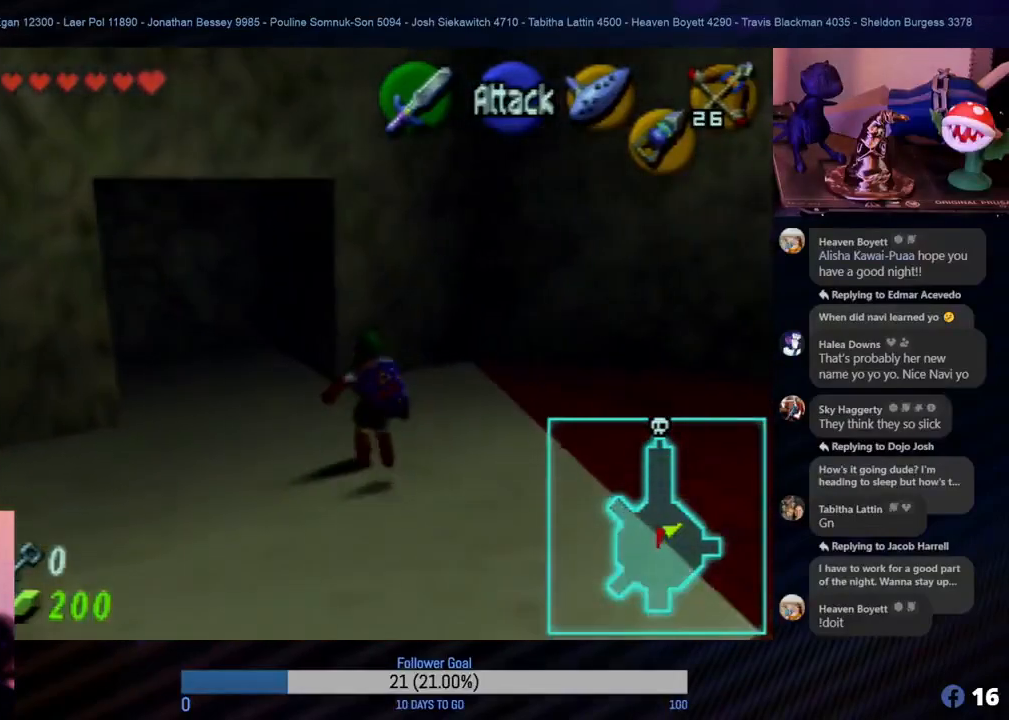
{"buttons": [], "left_stick": "up", "events": []}
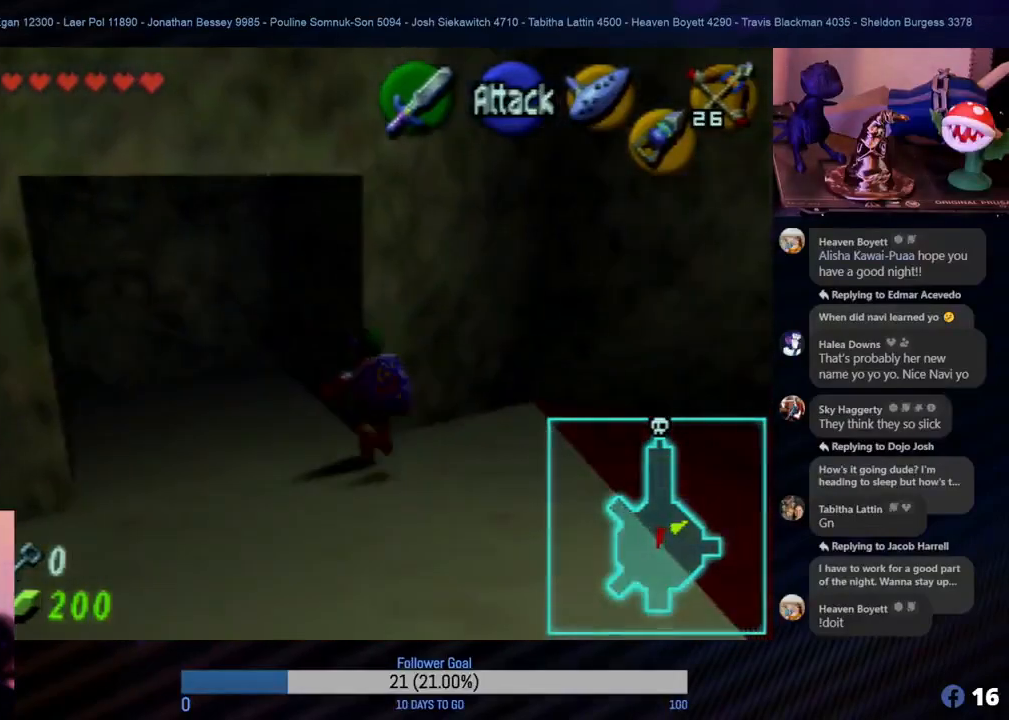
{"buttons": [], "left_stick": "down-right", "events": [[183, "left_stick", "down-right"]]}
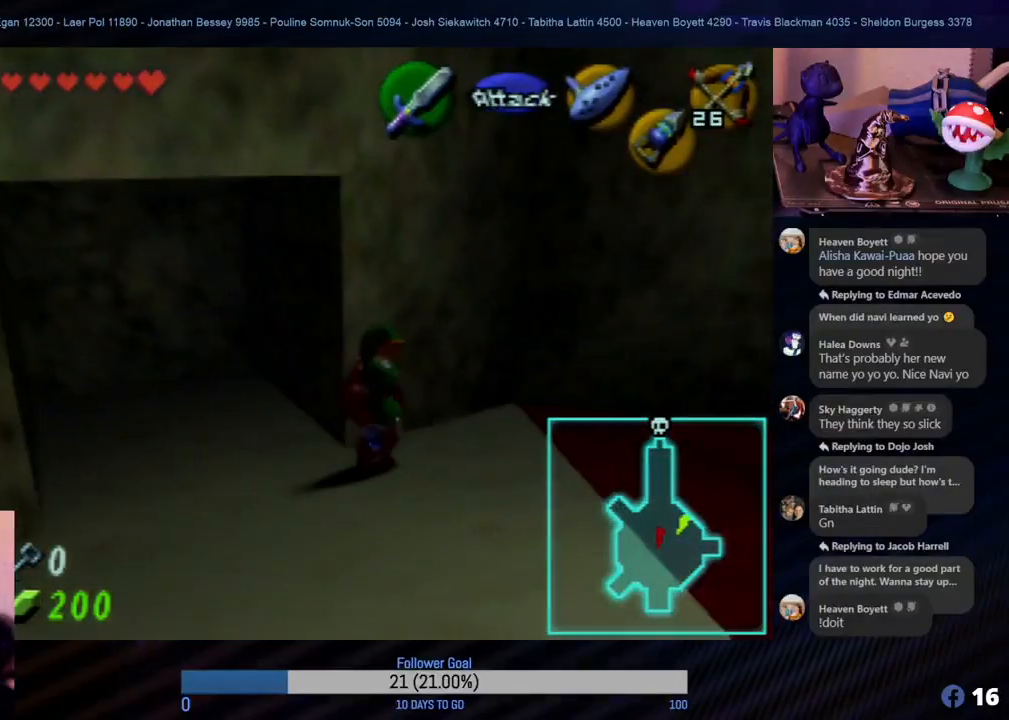
{"buttons": [], "left_stick": "right", "events": [[150, "left_stick", "right"]]}
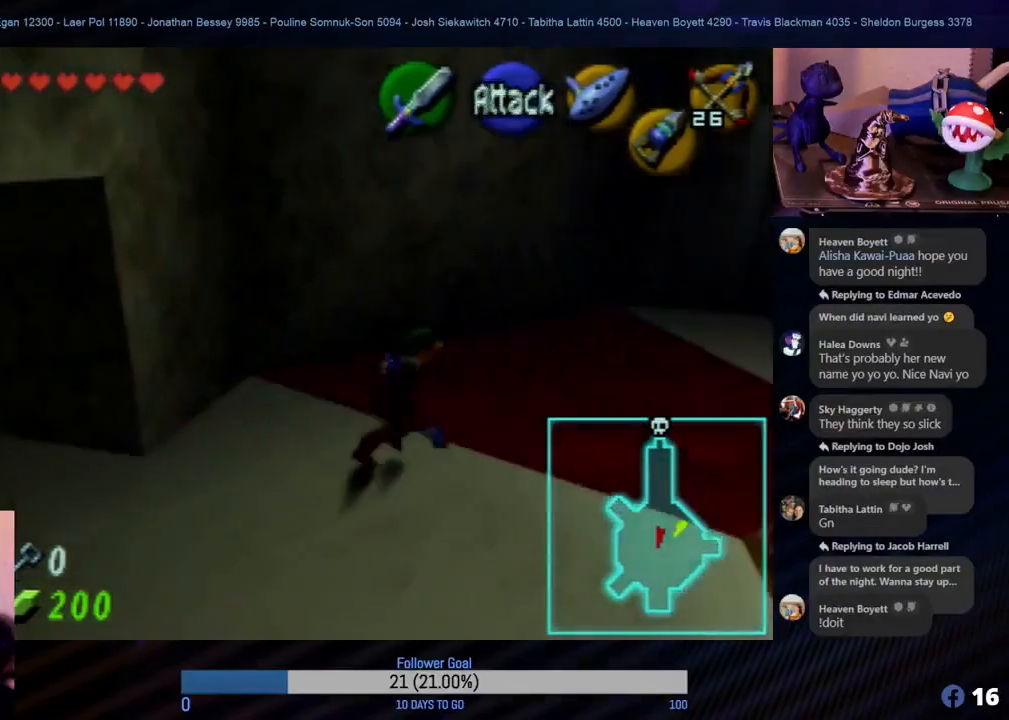
{"buttons": [], "left_stick": "up-right", "events": [[200, "left_stick", "up-right"]]}
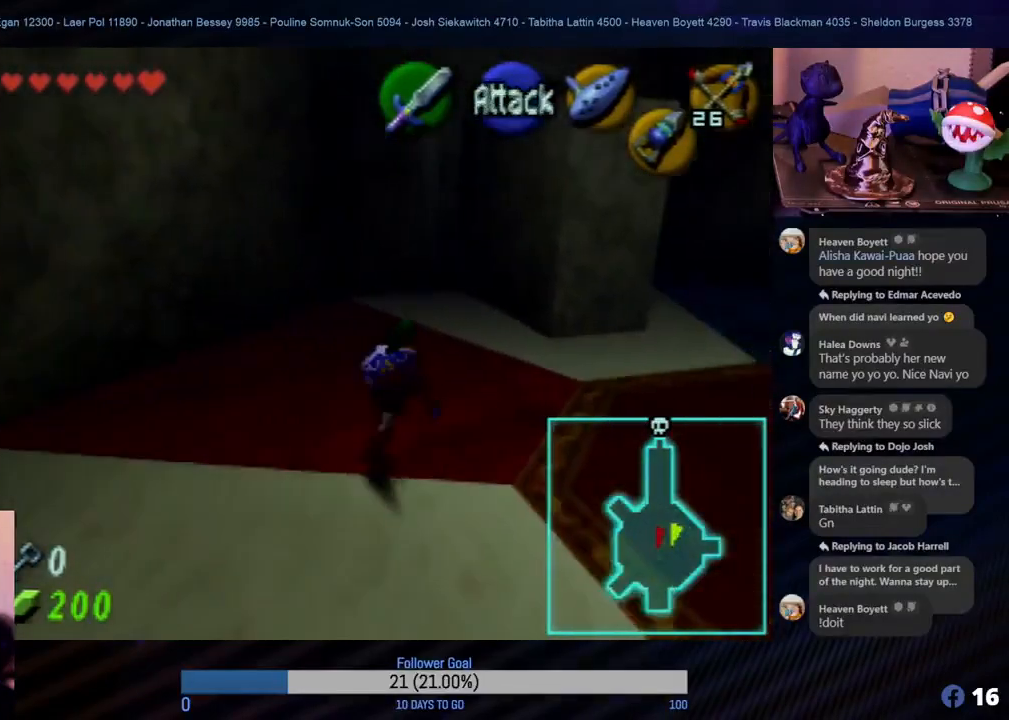
{"buttons": [], "left_stick": "up-right", "events": []}
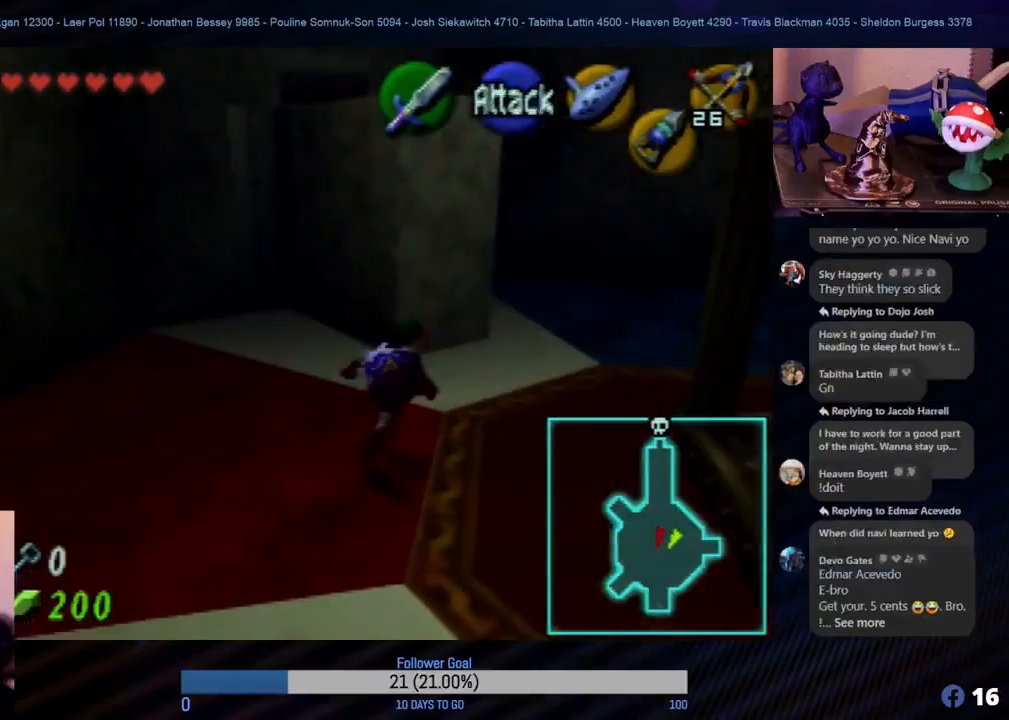
{"buttons": [], "left_stick": "up", "events": [[467, "left_stick", "up"]]}
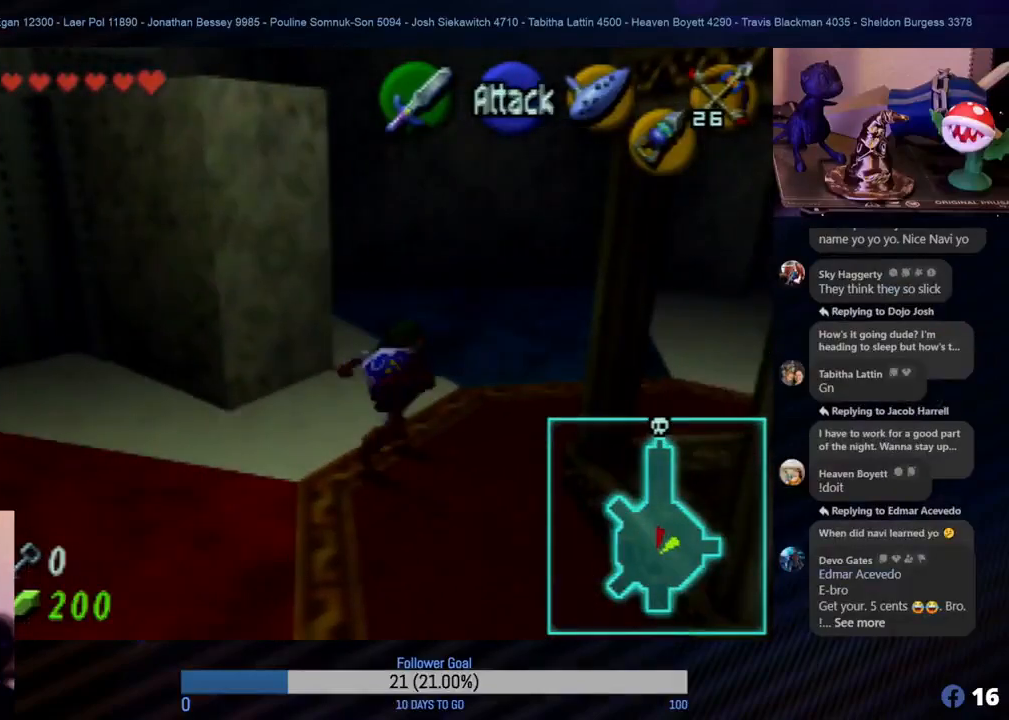
{"buttons": [], "left_stick": "up", "events": []}
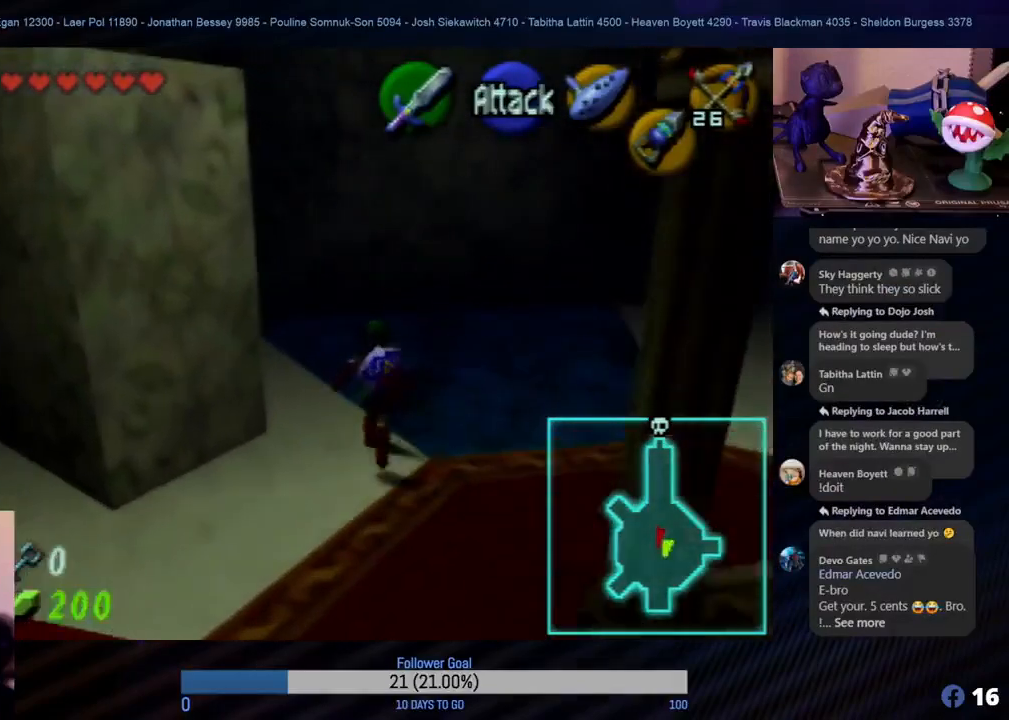
{"buttons": [], "left_stick": "up-right", "events": [[167, "left_stick", "right"], [317, "Z", "down"], [450, "Z", "up"], [450, "left_stick", "up-right"]]}
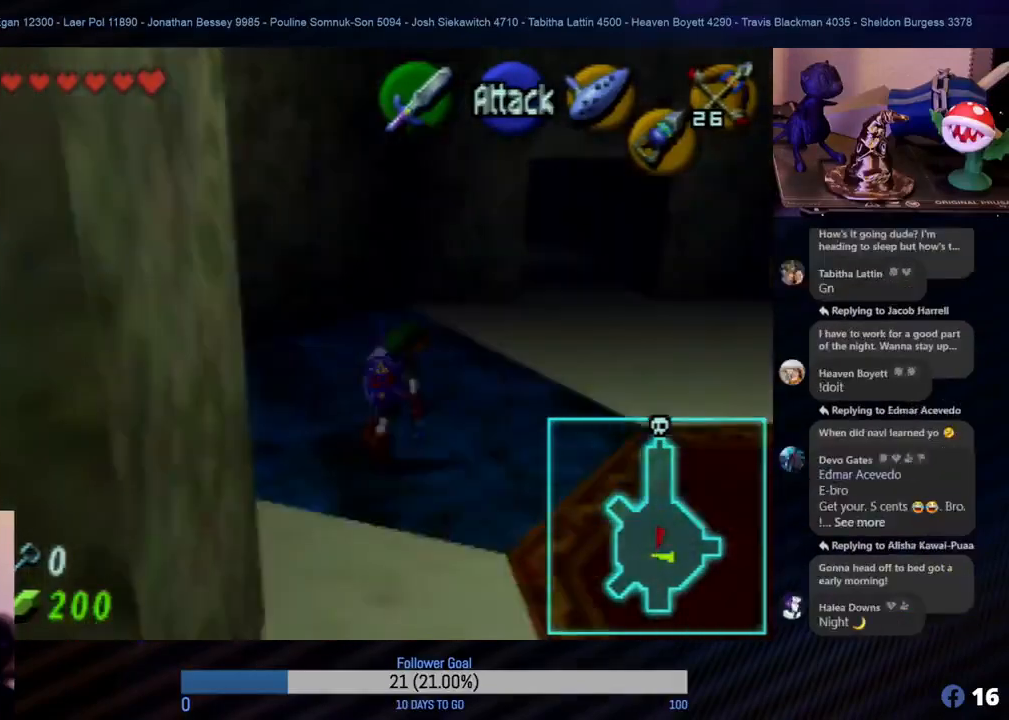
{"buttons": [], "left_stick": "up", "events": [[450, "left_stick", "up"]]}
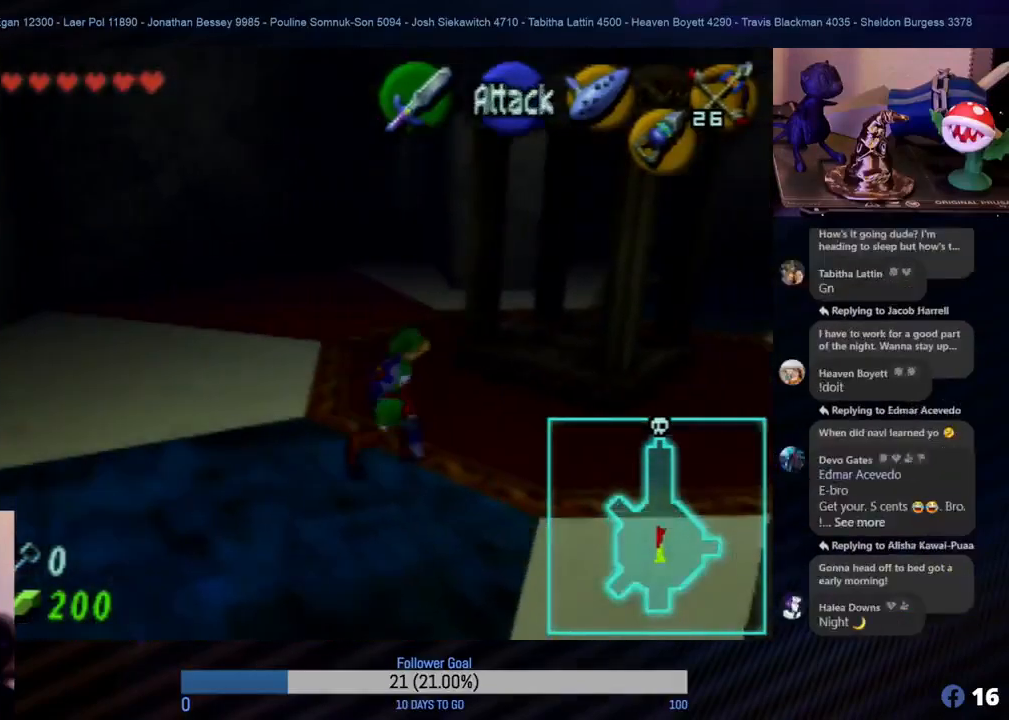
{"buttons": [], "left_stick": "up-left", "events": [[200, "left_stick", "up-left"]]}
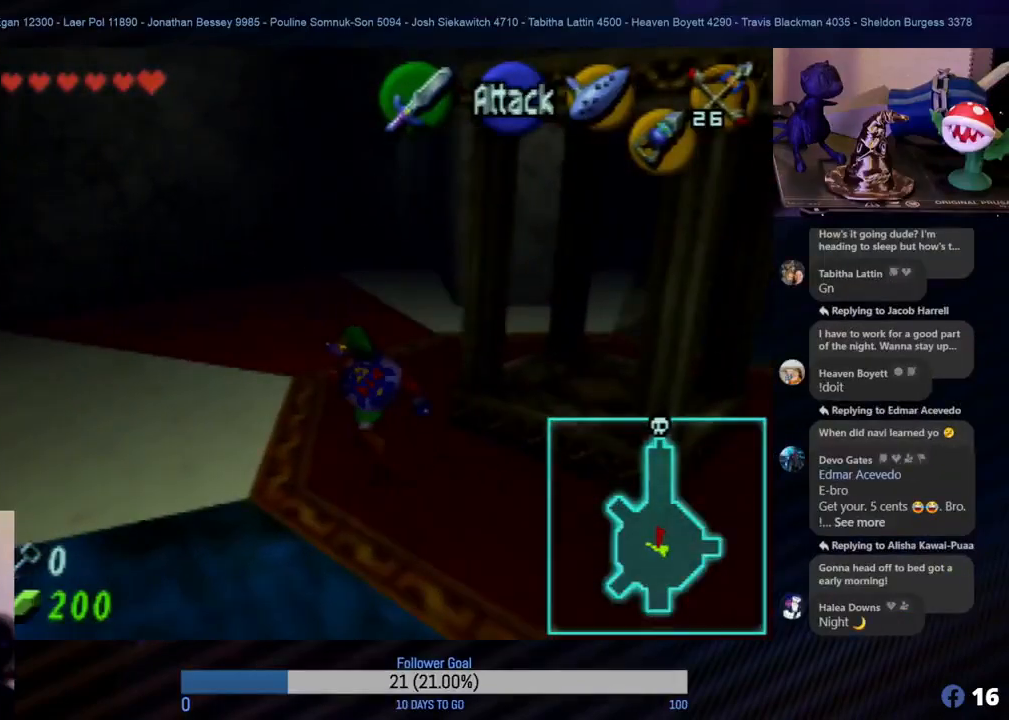
{"buttons": [], "left_stick": "up", "events": [[50, "left_stick", "up"]]}
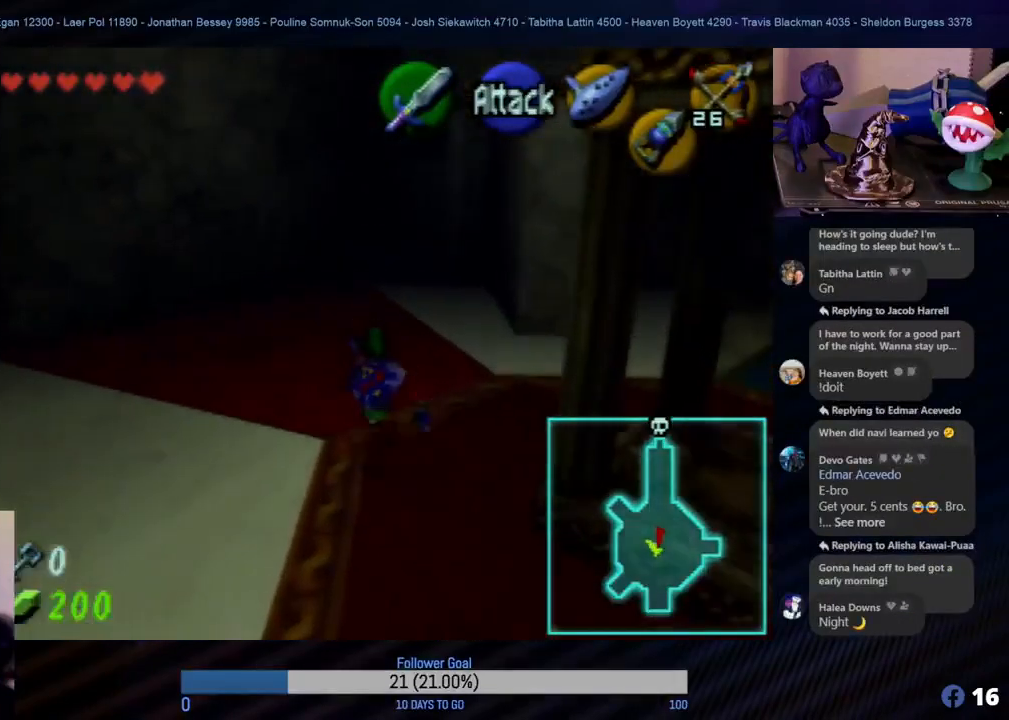
{"buttons": [], "left_stick": "up", "events": []}
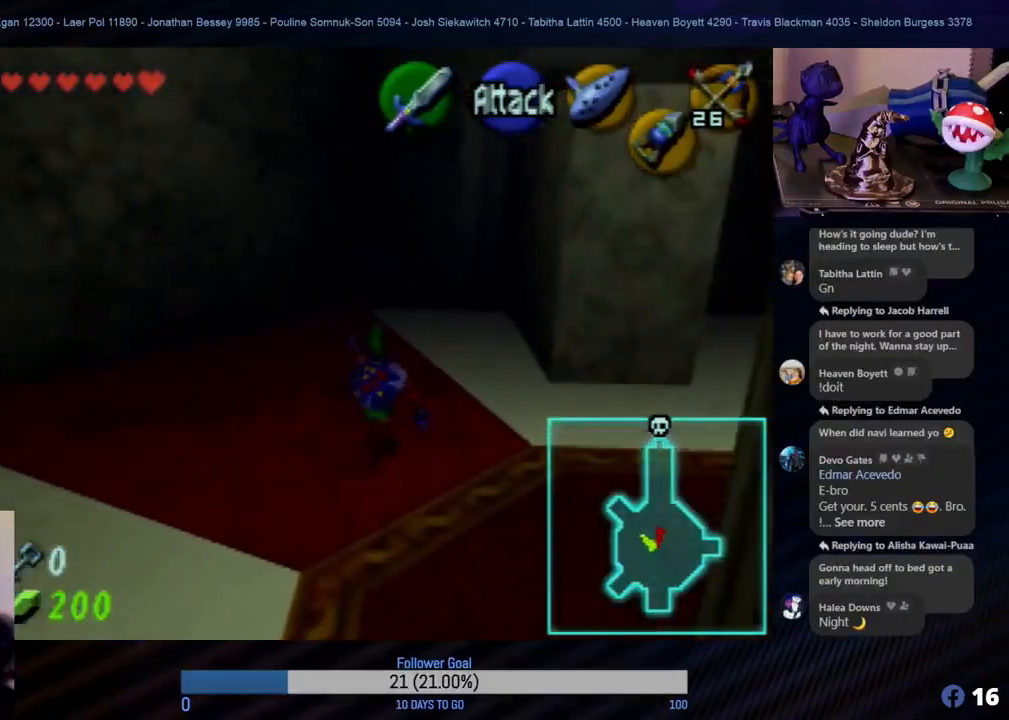
{"buttons": [], "left_stick": "up-right", "events": [[300, "left_stick", "up-right"]]}
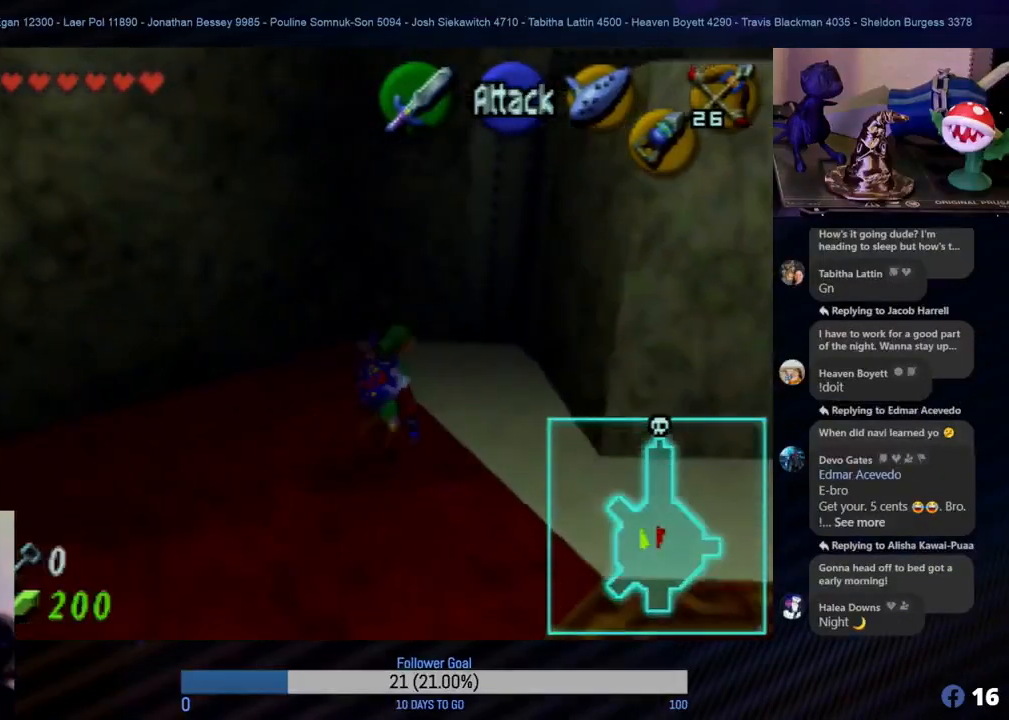
{"buttons": [], "left_stick": "up-right", "events": []}
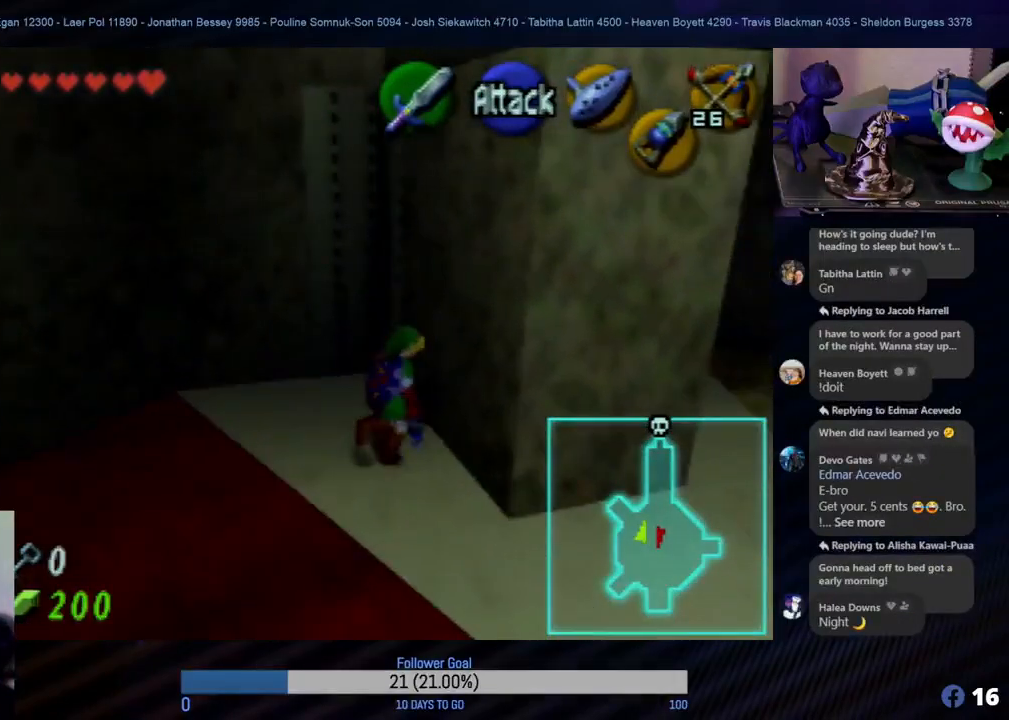
{"buttons": ["A"], "left_stick": "up-right", "events": [[150, "A", "down"], [150, "left_stick", "right"], [333, "left_stick", "up-right"]]}
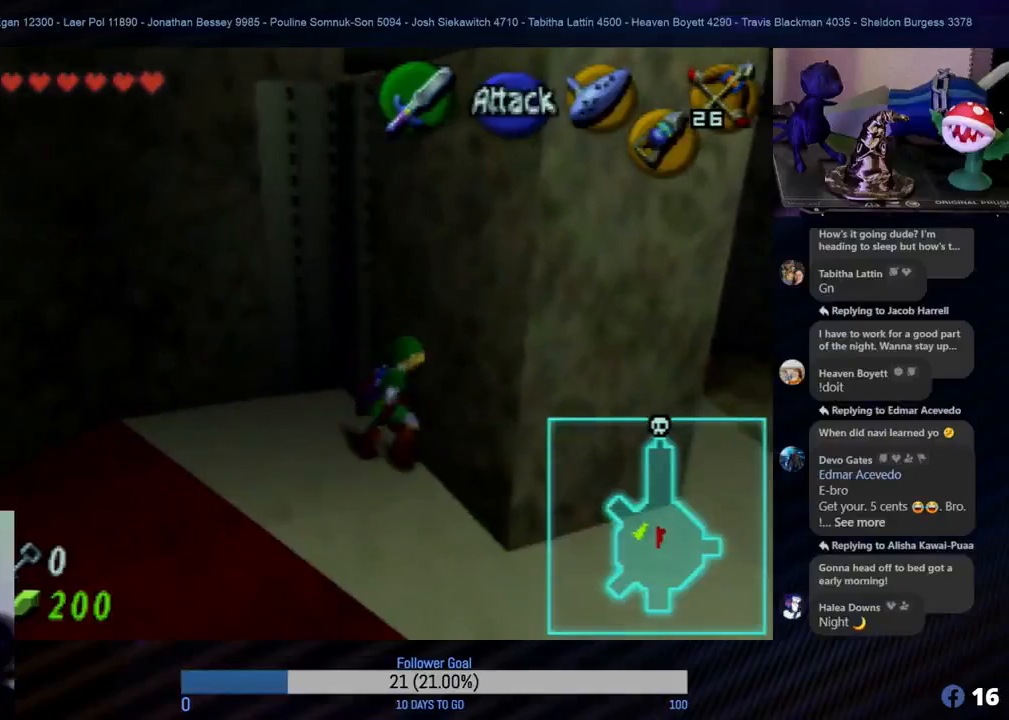
{"buttons": ["A"], "left_stick": "up-right", "events": []}
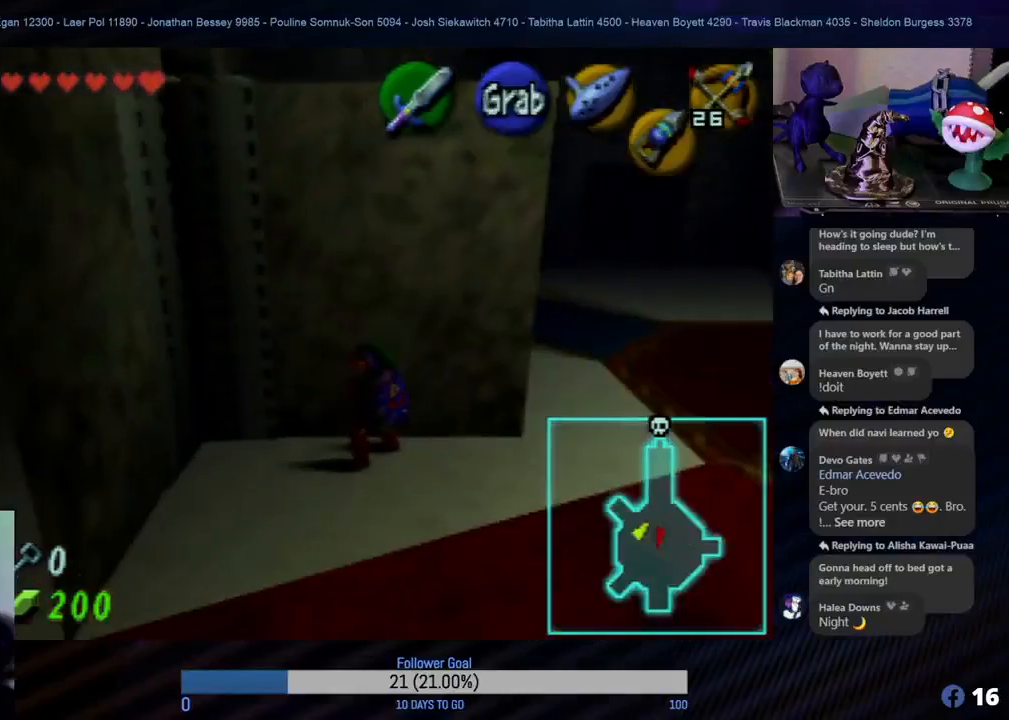
{"buttons": ["A"], "left_stick": "up", "events": [[317, "left_stick", "up"]]}
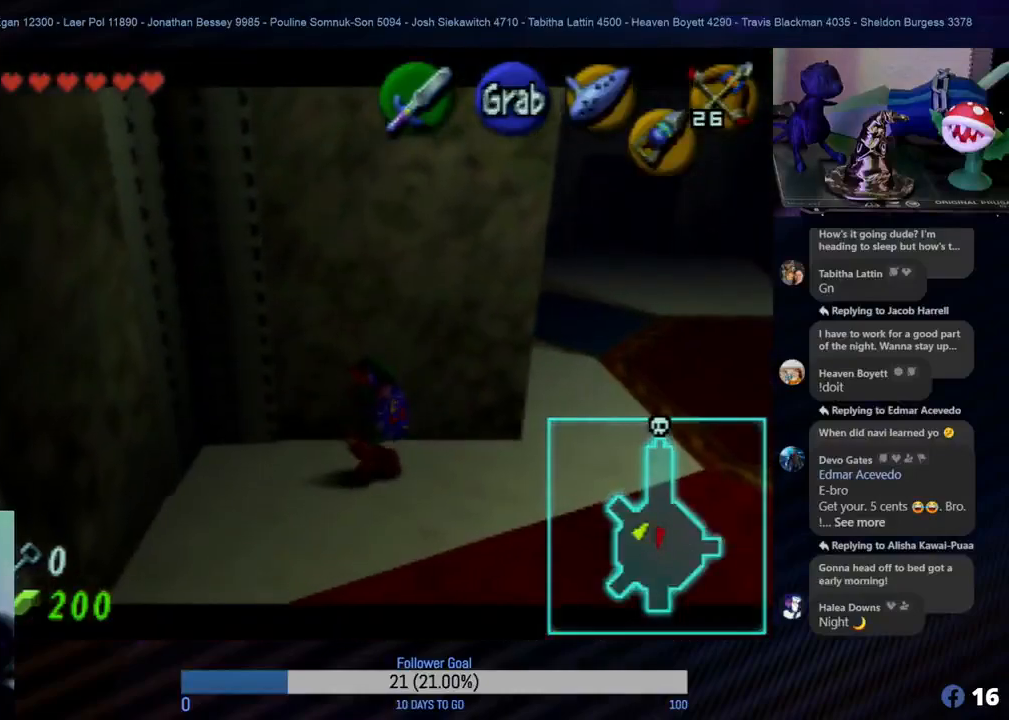
{"buttons": ["A"], "left_stick": "up", "events": []}
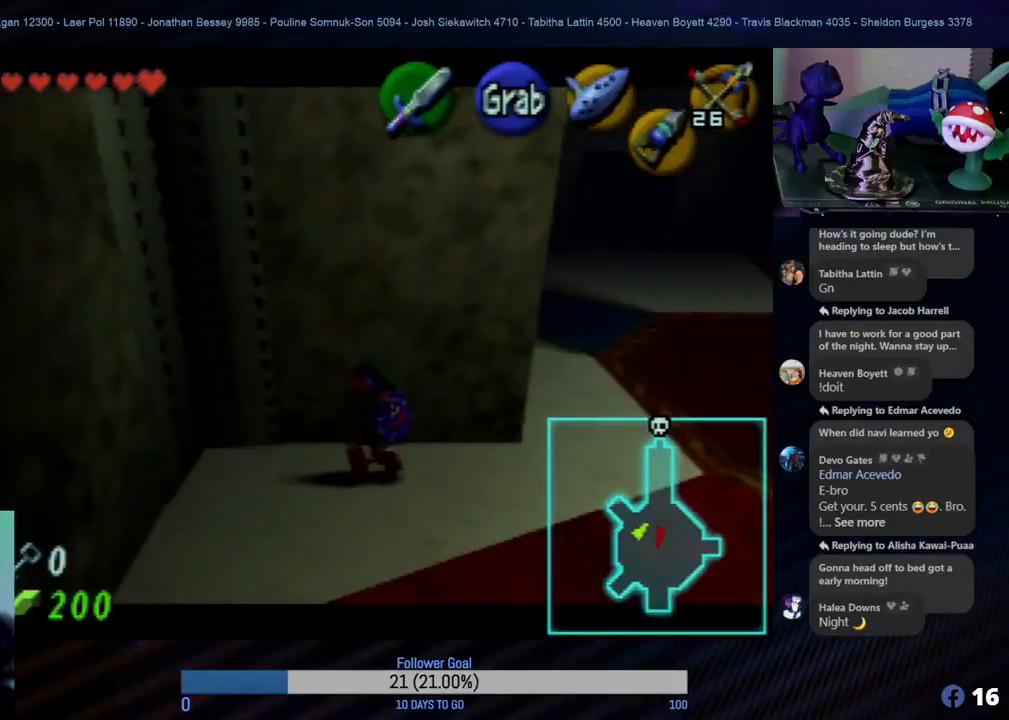
{"buttons": ["A"], "left_stick": "up", "events": [[400, "A", "up"], [417, "A", "down"]]}